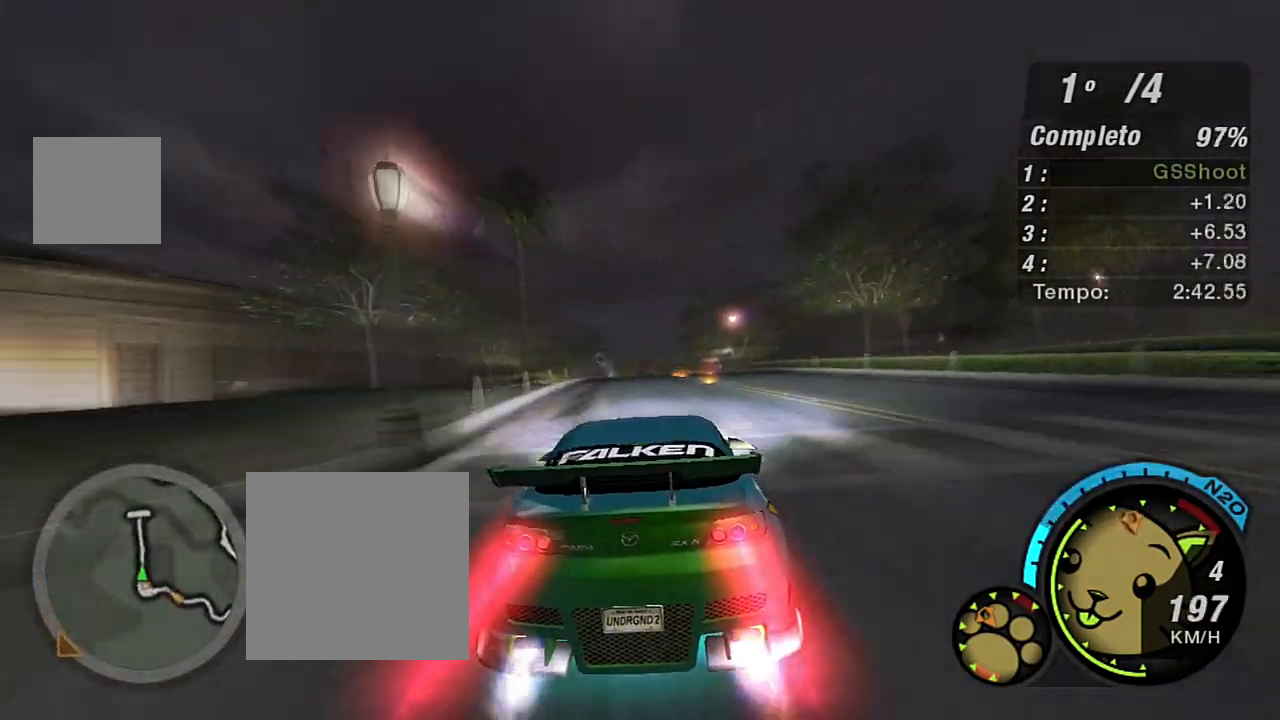
Gameplay with a controller (Xbox layout); each line is a JSON object with the inputs held at the frame after it. "events" lists button and stick changes between this image and that frame as [ms after this image, input, new state], when the widget could be followed in between.
{"buttons": ["X", "R2"], "left_stick": "center", "right_stick": "center", "events": [[100, "left_stick", "up"], [300, "left_stick", "center"]]}
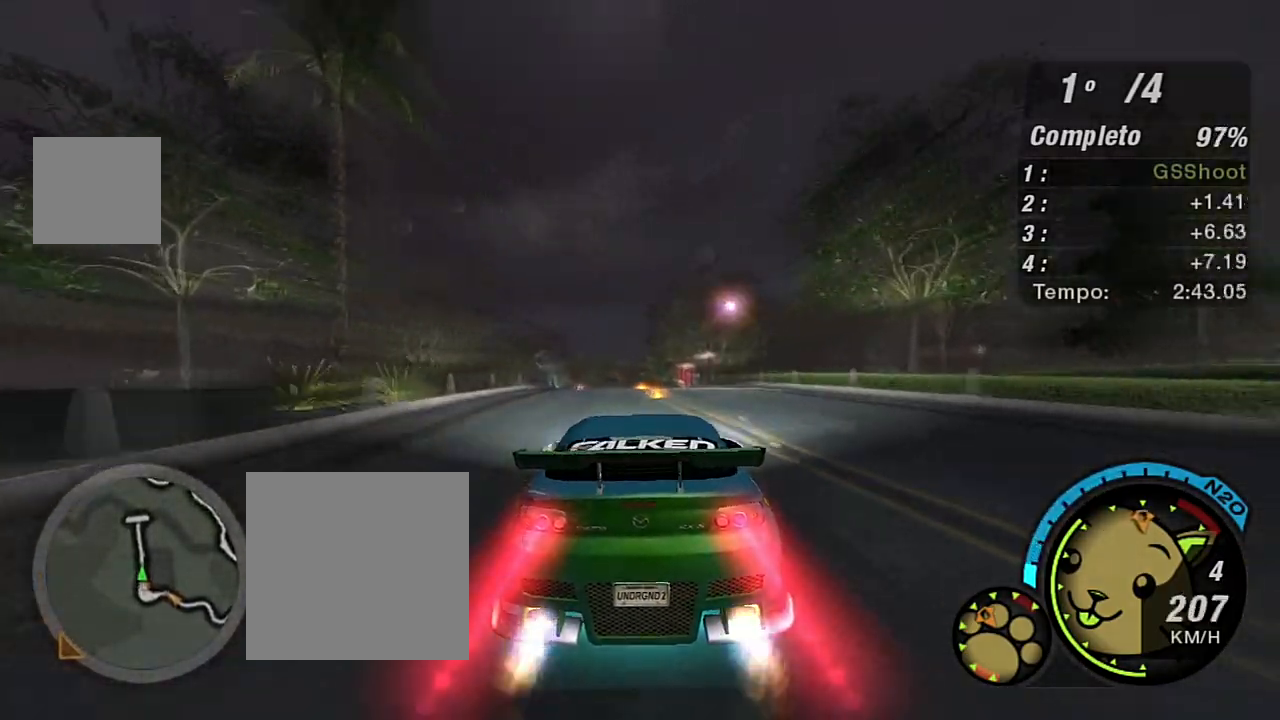
{"buttons": ["R2"], "left_stick": "up", "right_stick": "center", "events": [[334, "R1", "down"], [367, "left_stick", "up"], [467, "R1", "up"], [467, "X", "up"]]}
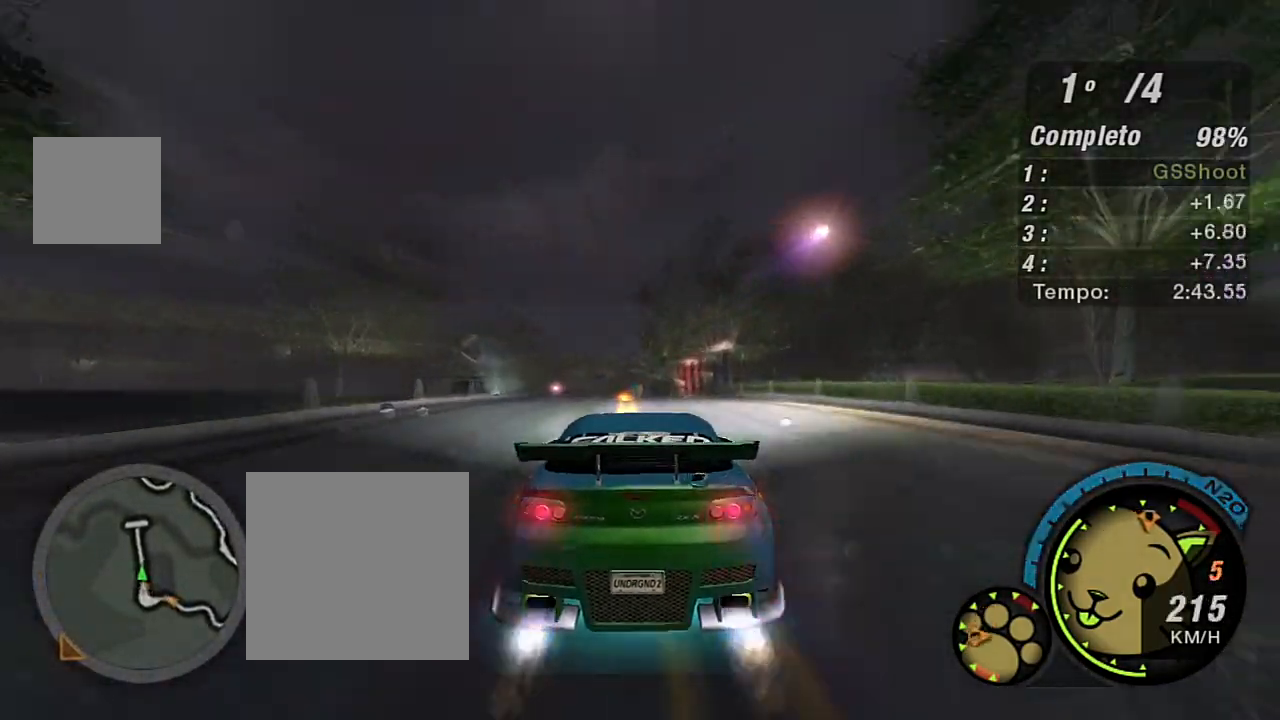
{"buttons": ["R2", "R3"], "left_stick": "up-left", "right_stick": "center", "events": [[300, "left_stick", "center"], [367, "left_stick", "up-left"], [434, "R3", "down"]]}
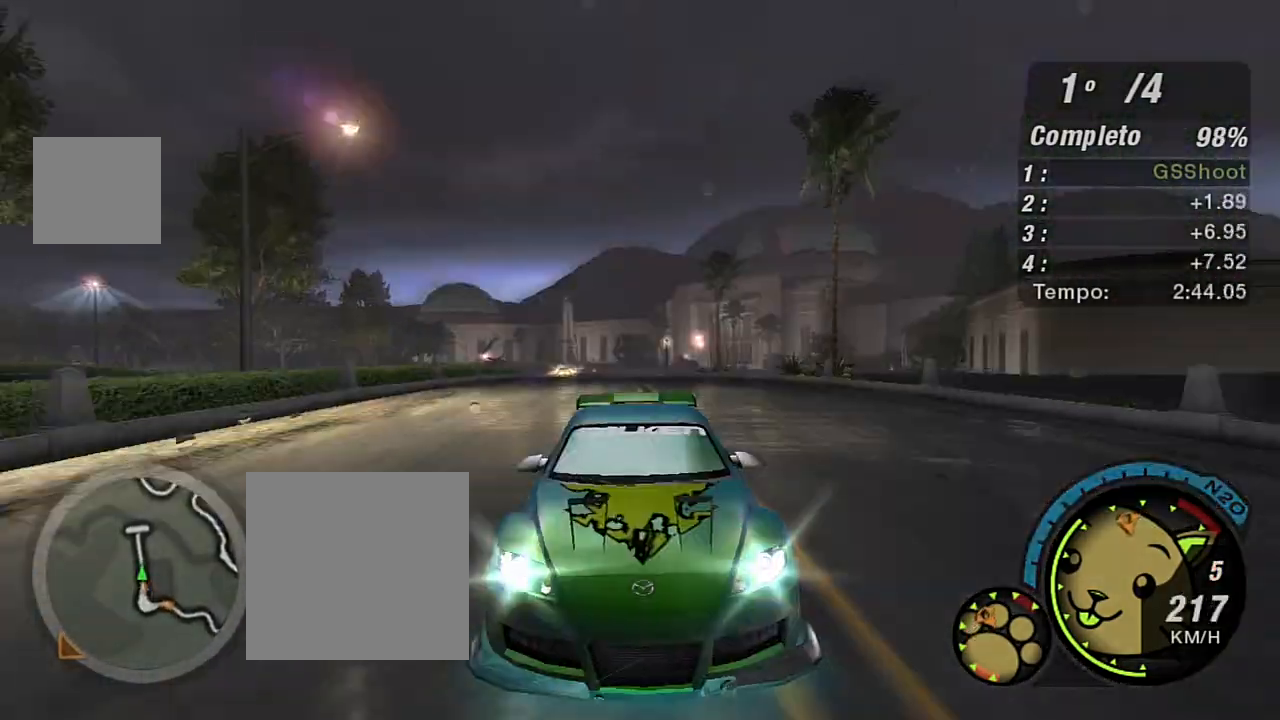
{"buttons": ["R2", "R3"], "left_stick": "center", "right_stick": "left", "events": [[67, "left_stick", "center"], [167, "right_stick", "left"]]}
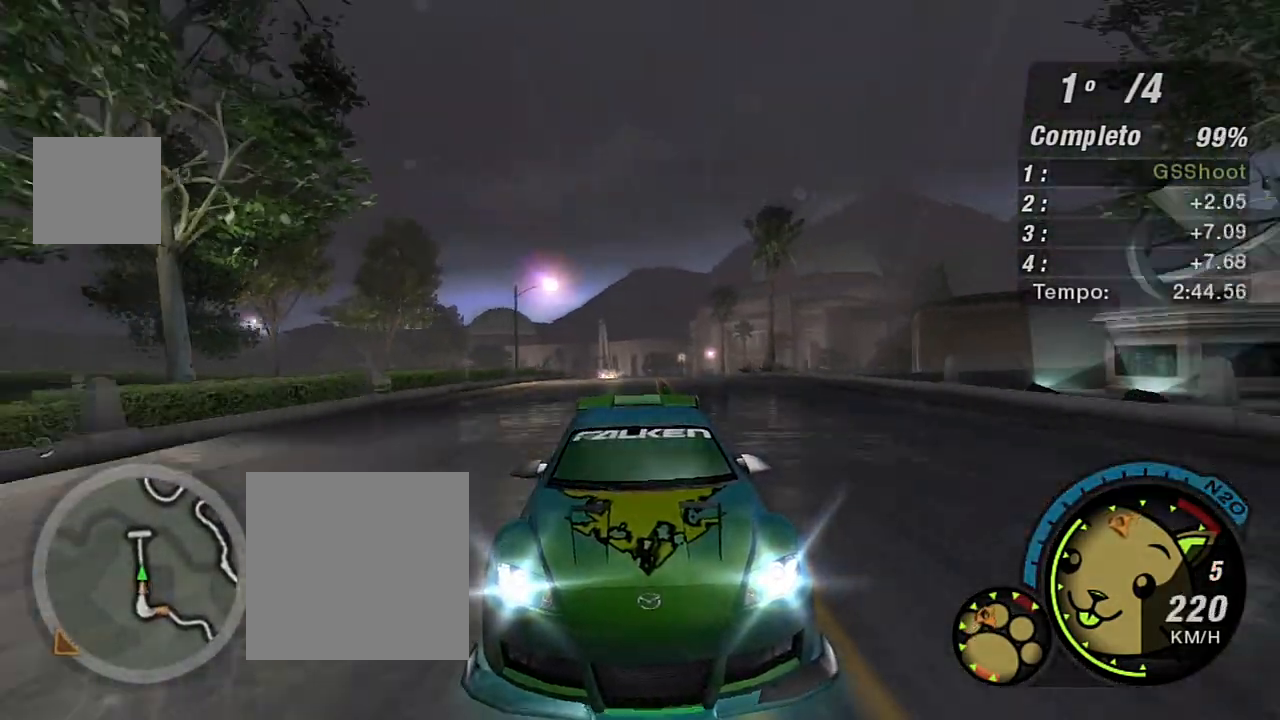
{"buttons": ["X", "R2"], "left_stick": "center", "right_stick": "center", "events": [[33, "R3", "up"], [100, "right_stick", "center"], [200, "X", "down"], [233, "left_stick", "up-right"], [300, "left_stick", "center"]]}
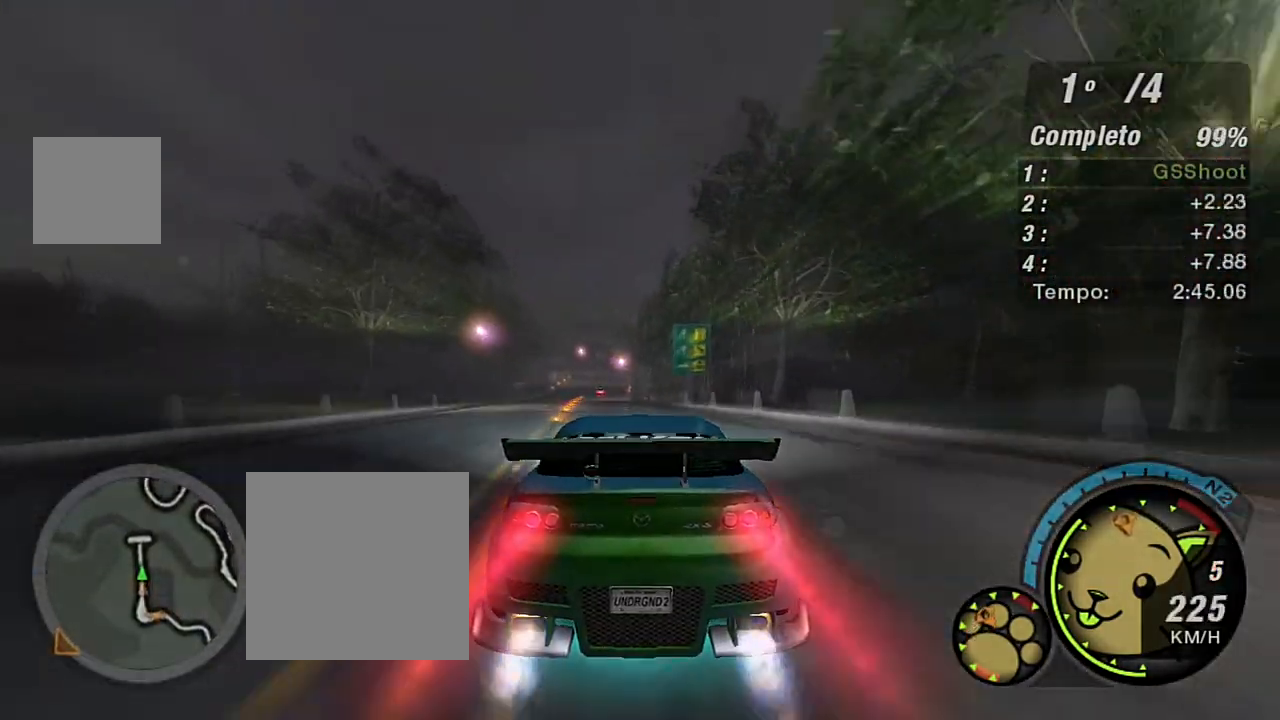
{"buttons": ["X", "R2"], "left_stick": "center", "right_stick": "center", "events": [[334, "left_stick", "left"], [401, "left_stick", "center"]]}
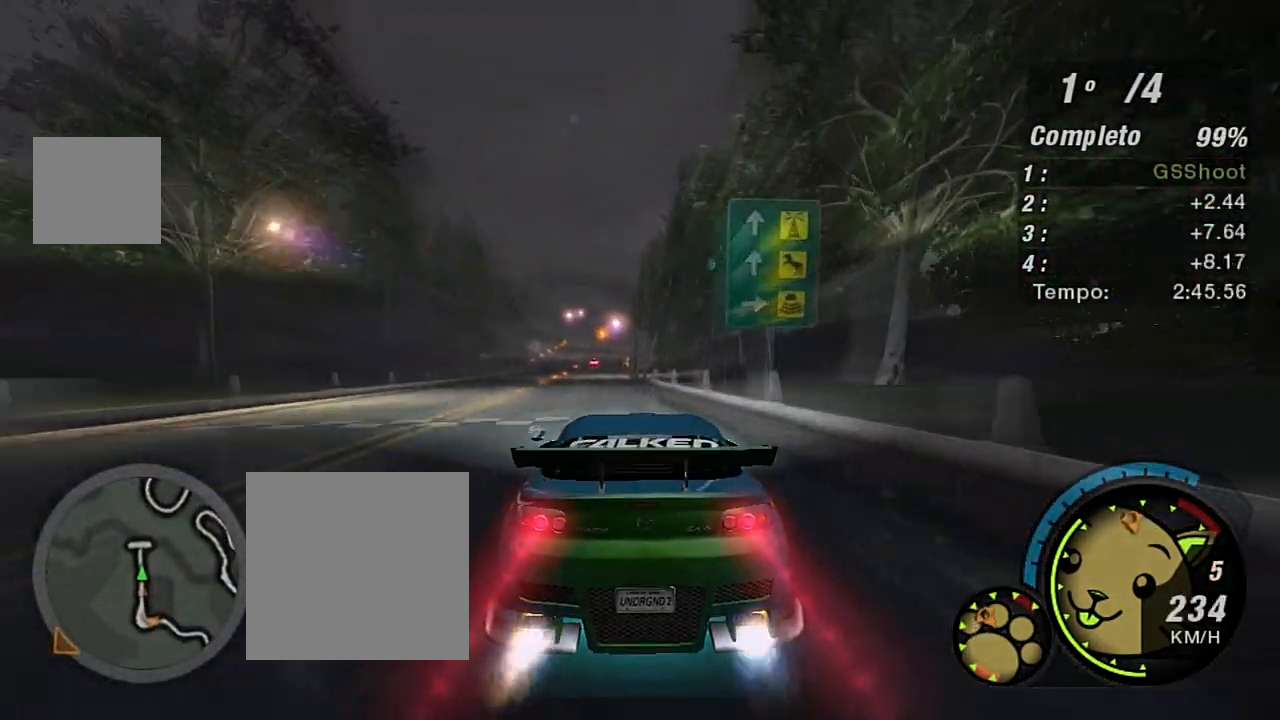
{"buttons": ["X", "R2", "R3"], "left_stick": "center", "right_stick": "down-left", "events": [[233, "right_stick", "down-left"], [334, "R3", "down"]]}
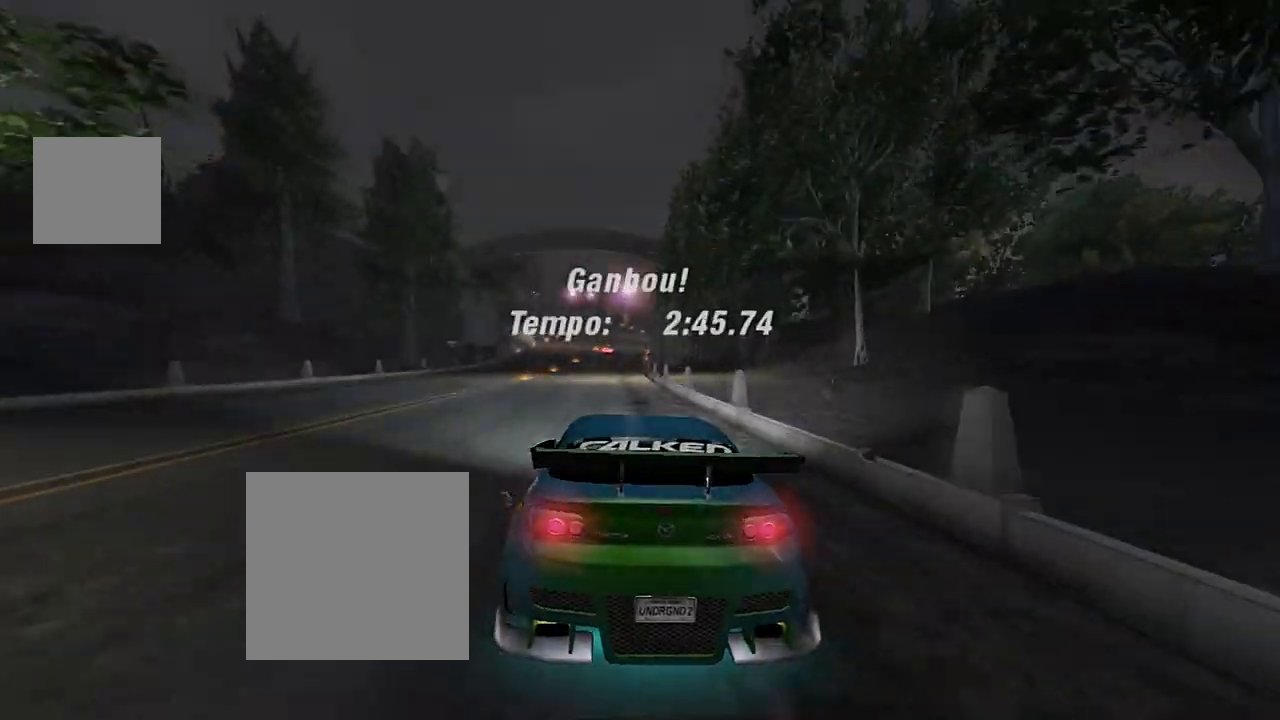
{"buttons": [], "left_stick": "center", "right_stick": "center", "events": [[67, "R3", "up"], [167, "X", "up"], [167, "right_stick", "center"], [301, "R2", "up"]]}
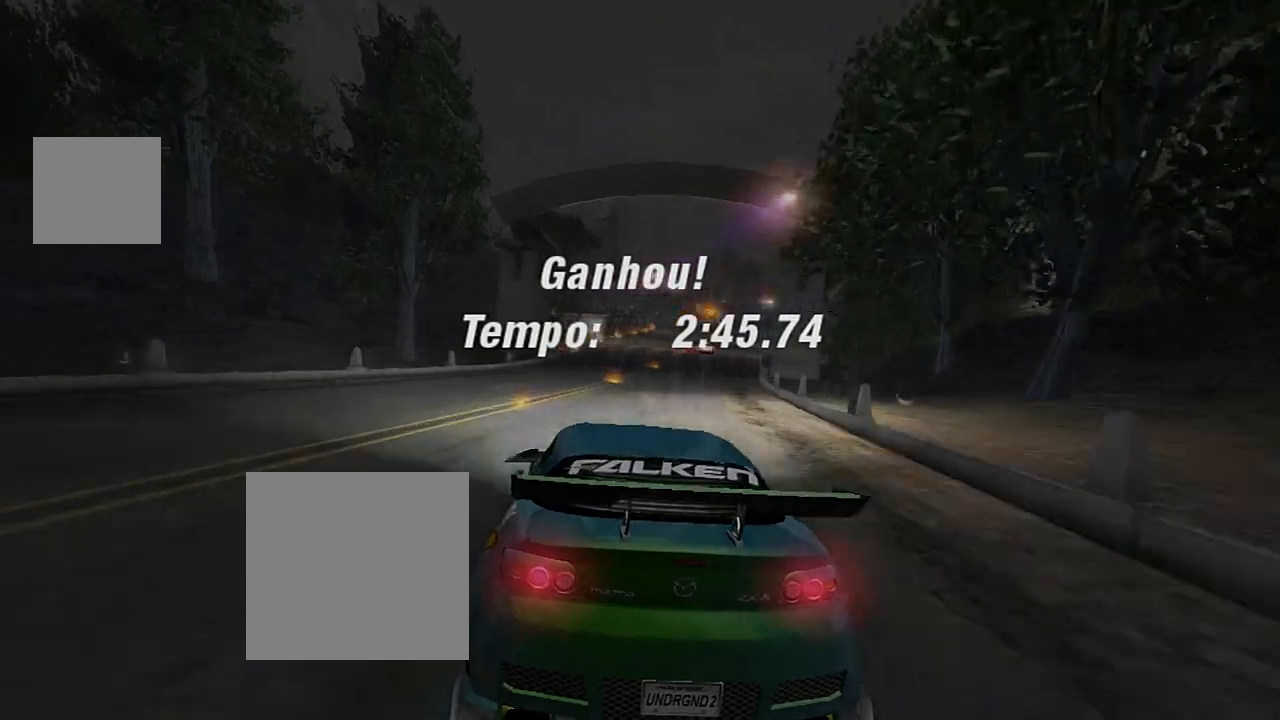
{"buttons": [], "left_stick": "center", "right_stick": "center", "events": []}